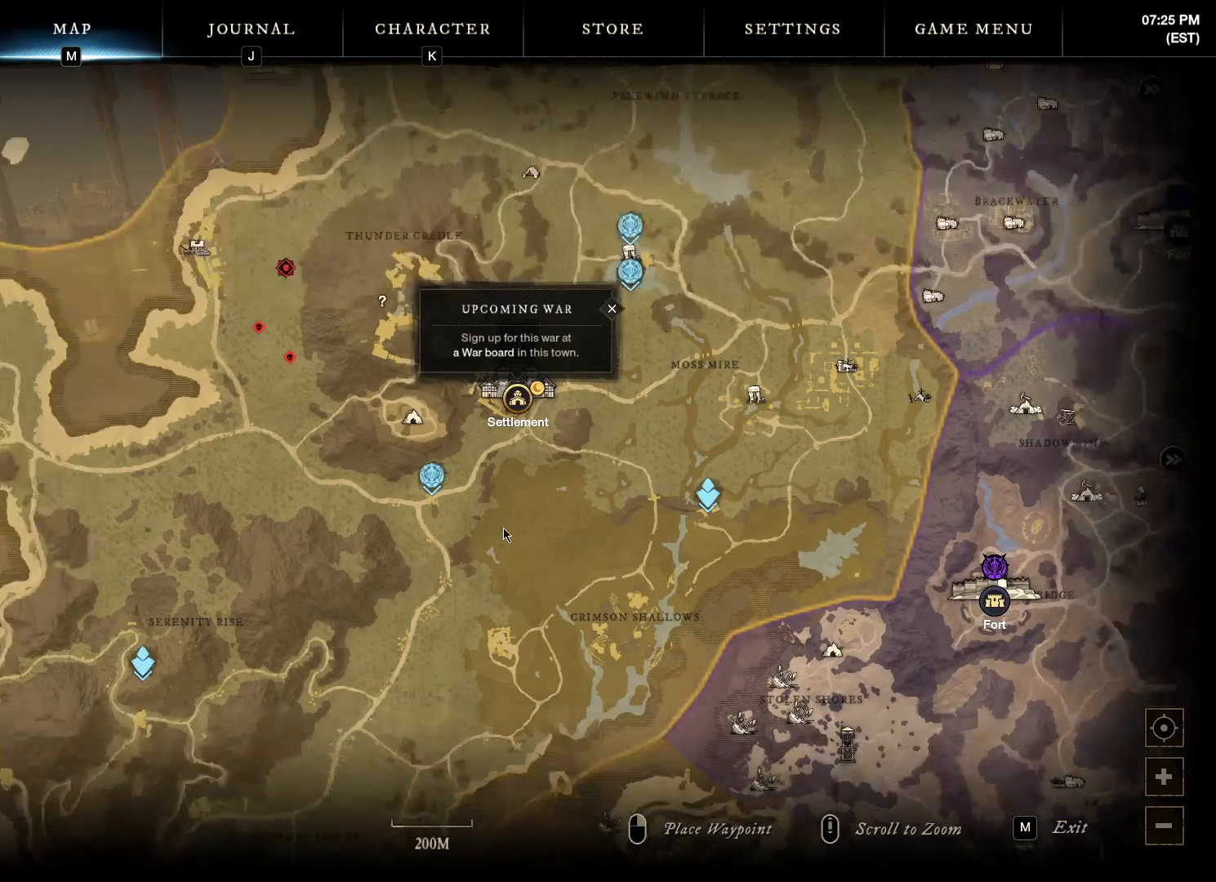
Gameplay with keyboard and mouse; each line is a JSON object with the keys and mouse buttons held at the frame after it. "events" lists presses ("down") and releases ("up") of "a", "ctrl", "d", "e", "f", "q", "r", "s", "shift", "space", "tab", "w", "mouse_left", "mouse_wheel", "mouse_right", "mouse_mb4" and "mouse_mb5" between this image and that frame as [ms after this image, input, new state], when the widget could be followed in between. "mouse_left", "mouse_wheel", "mouse_right", "mouse_mb4", "mouse_mb5" = the "left", "wheel", "right", "mb4", "mb5" buttons of the "mouse" list. No other keys are recorded. "wheel" means that the mouse wheel is clicked or scrolled. Mouse movement is not recorded.
{"keys": [], "mouse": ["left"], "events": []}
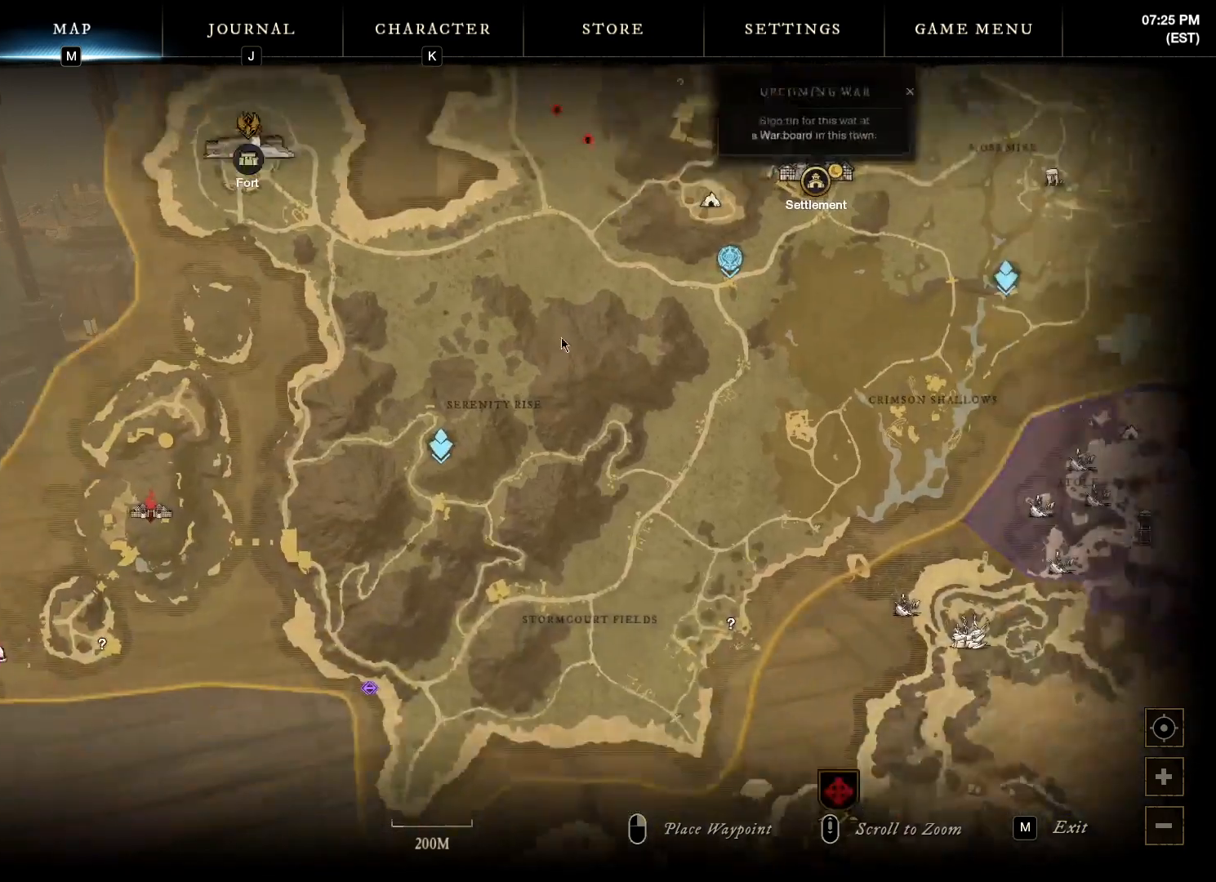
{"keys": [], "mouse": [], "events": [[384, "mouse_left", "up"]]}
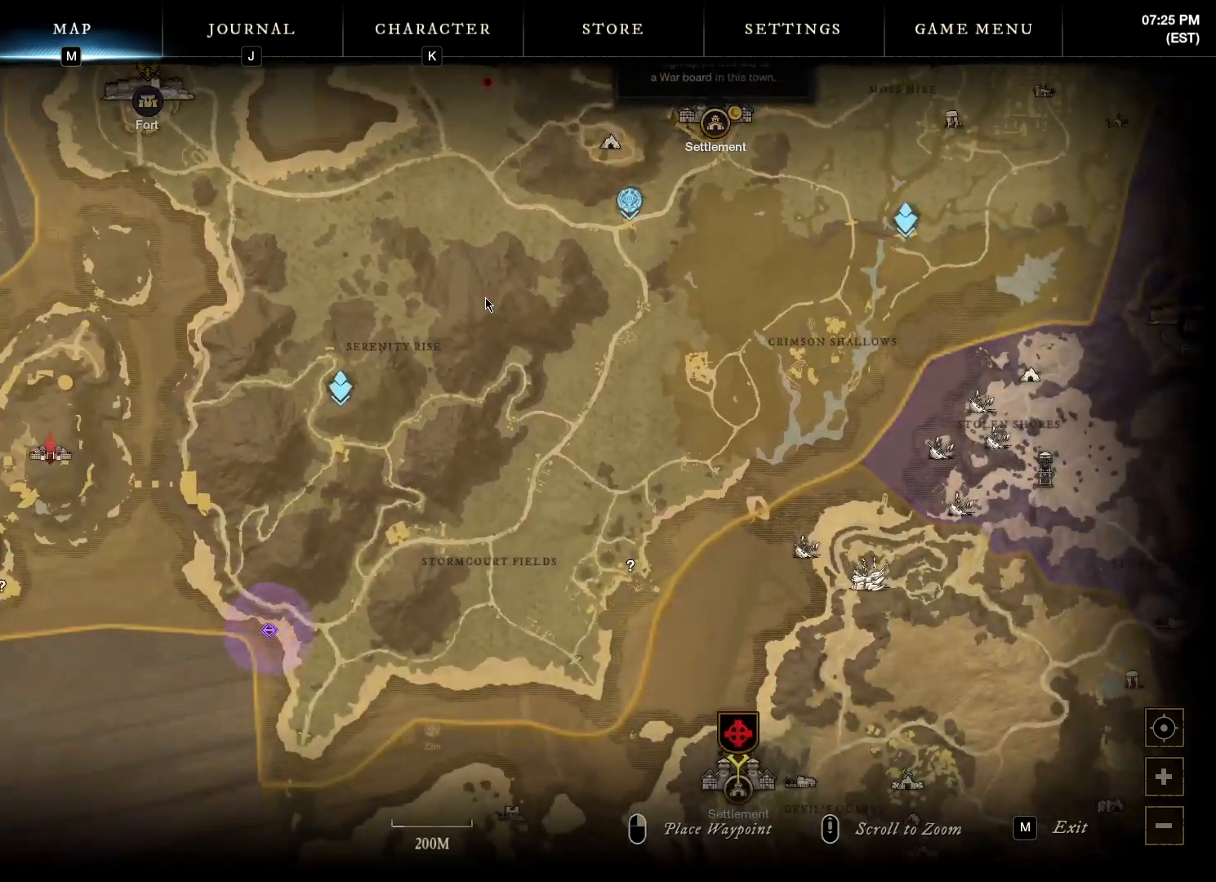
{"keys": [], "mouse": [], "events": []}
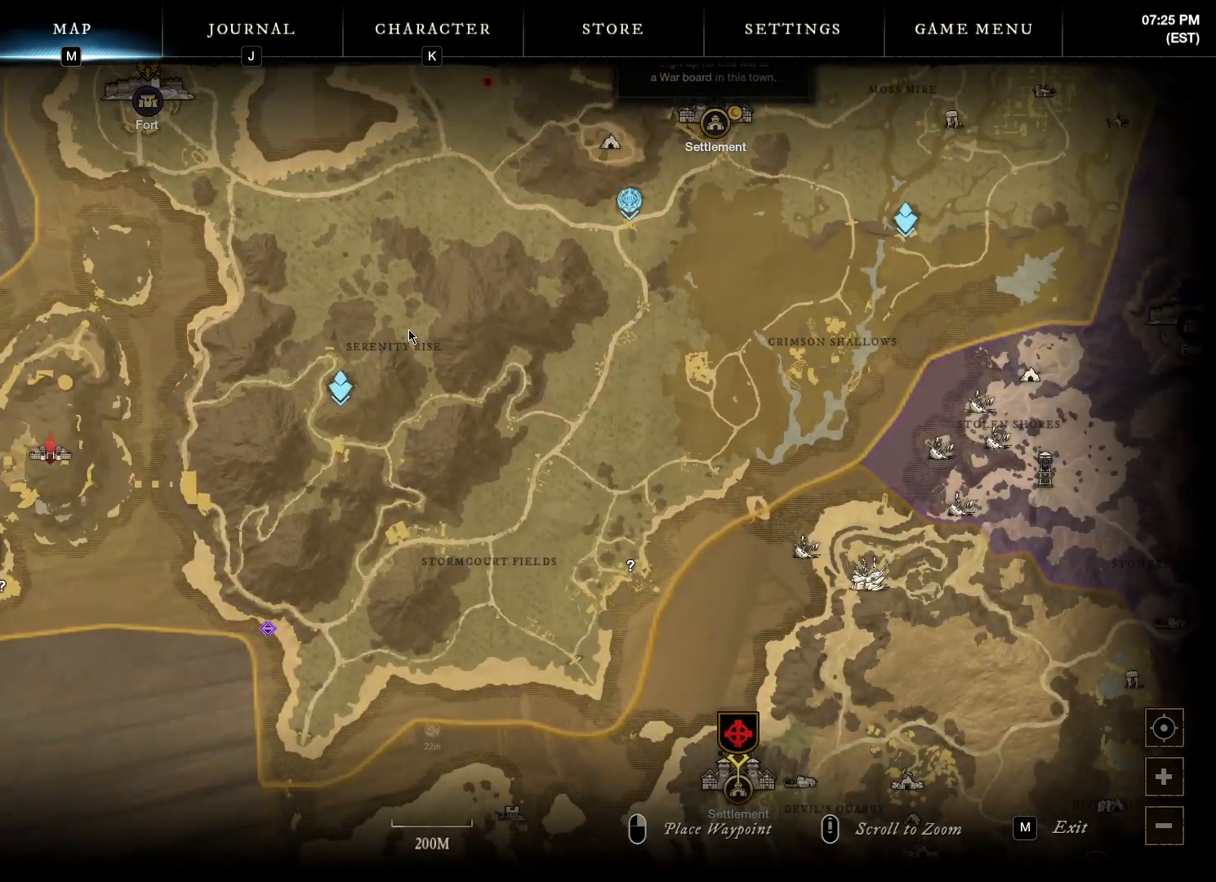
{"keys": [], "mouse": [], "events": []}